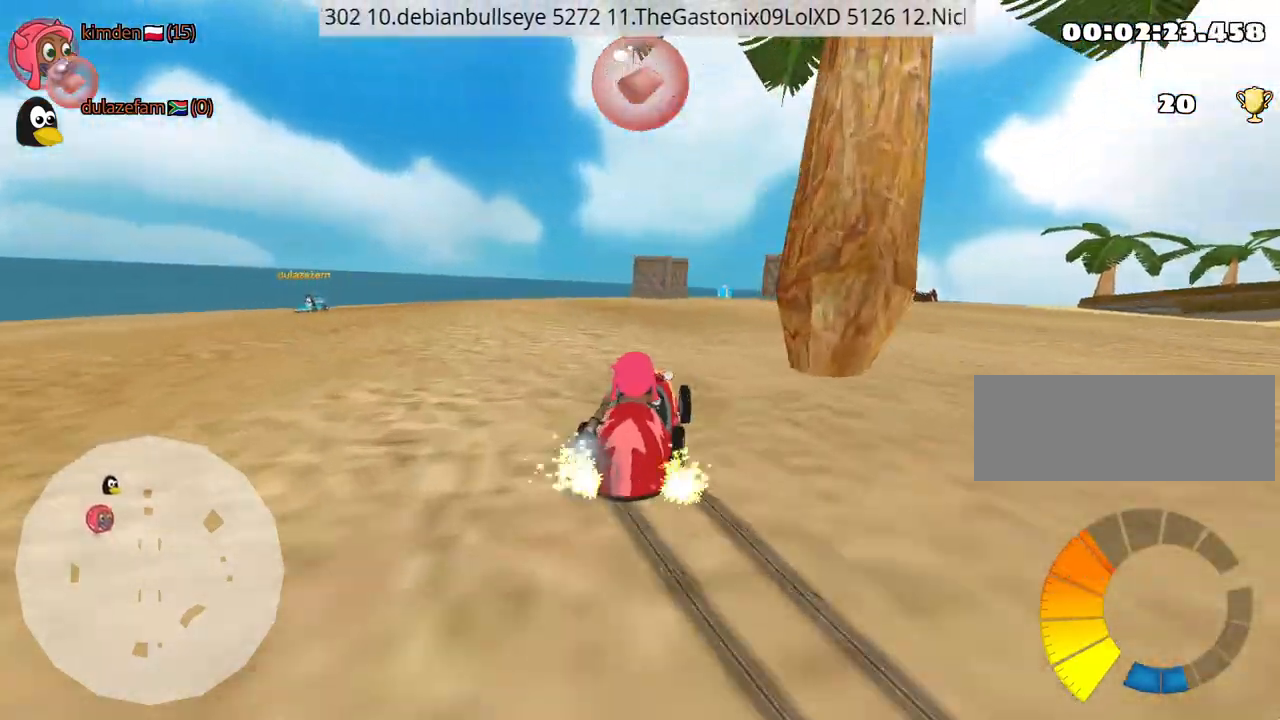
Gameplay with keyboard; each line is a JSON object with the keys held at the frame after it. "events" lists presses ("down") and releases ("up") of "down", "fire", "left", "look", "nitro", "rescue", "right", "skid" and "up" between this image and that frame as [ms after this image, input, new state], when the widget could be followed in between. No other keys are recorded. Mouse input is not recorded. Key names are as the overlay labels them; some are game actions (e.g. jump) rather than physical keys.
{"keys": ["fire", "right", "up"], "events": [[17, "left", "up"], [67, "left", "down"], [384, "left", "up"], [417, "right", "down"], [500, "fire", "down"]]}
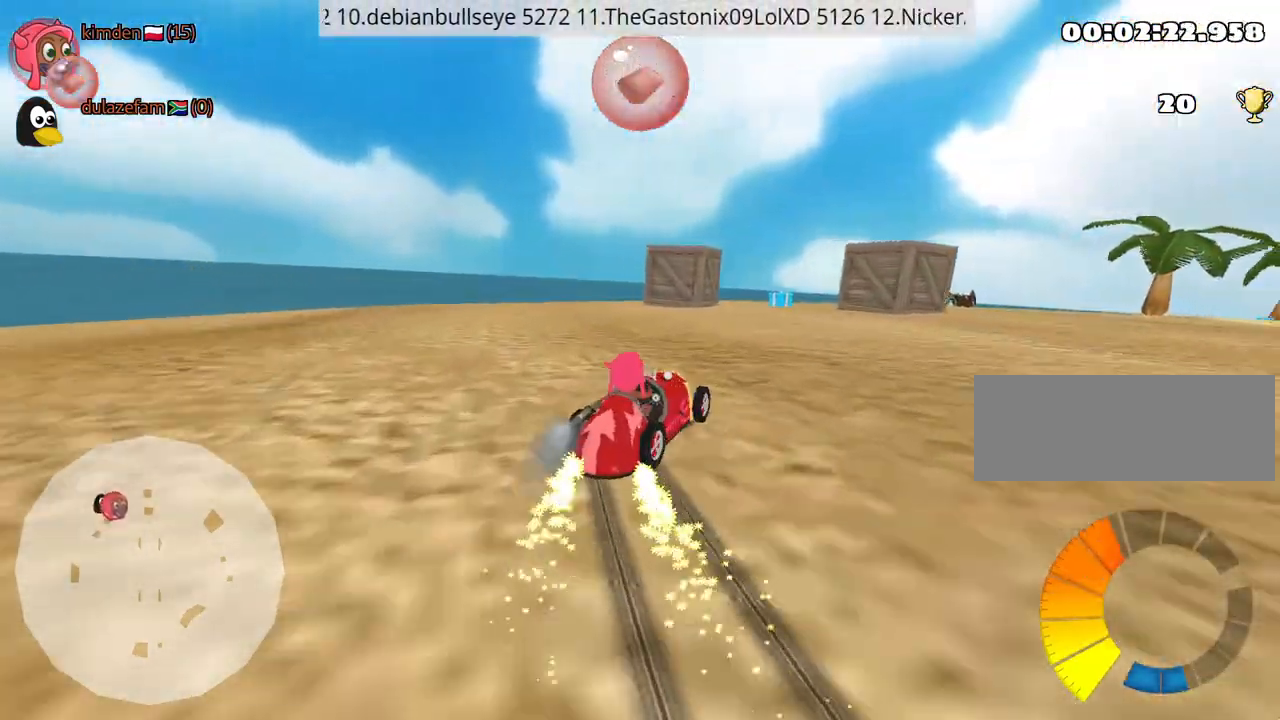
{"keys": ["right", "up"], "events": [[200, "fire", "up"]]}
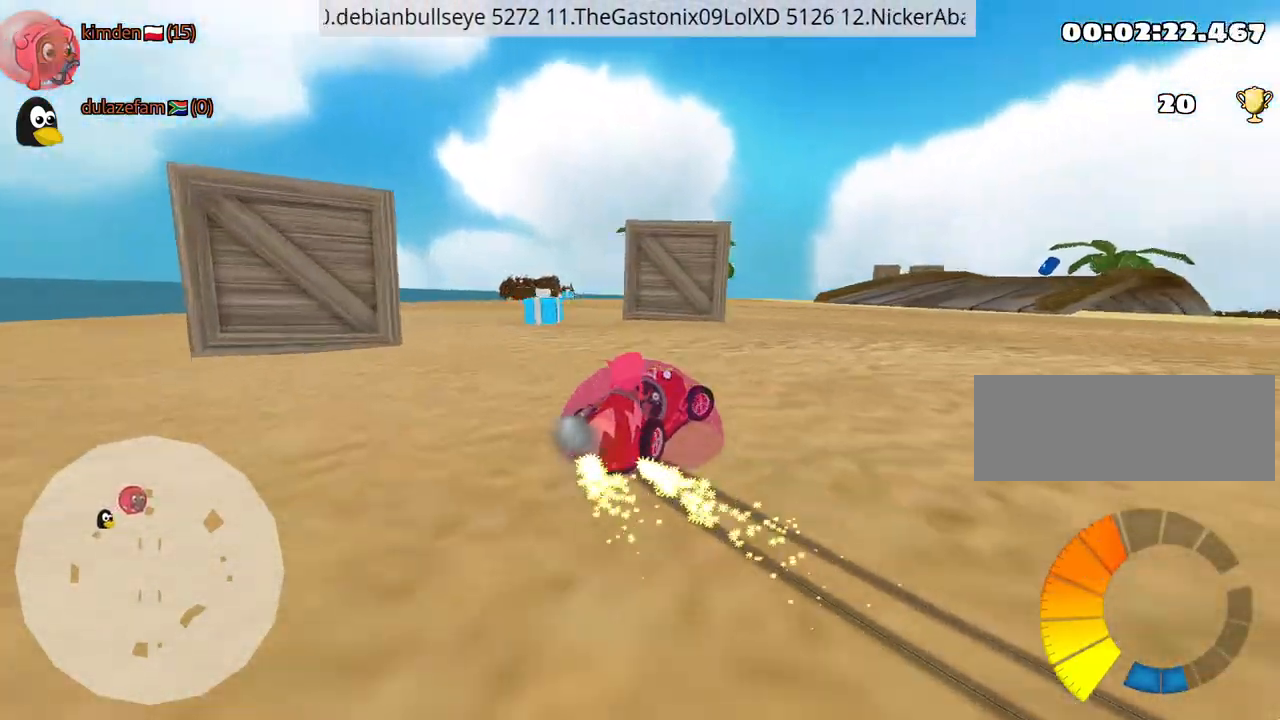
{"keys": ["up"], "events": [[34, "left", "down"], [100, "right", "up"], [500, "left", "up"]]}
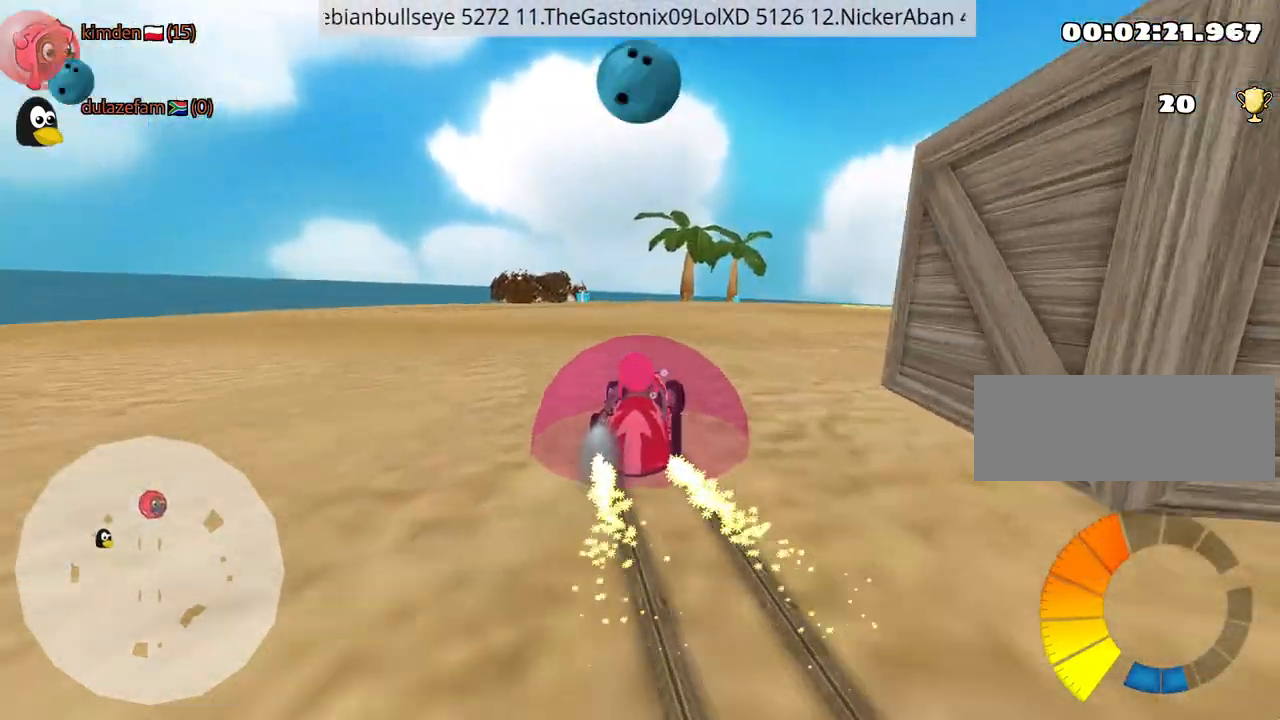
{"keys": ["up"], "events": []}
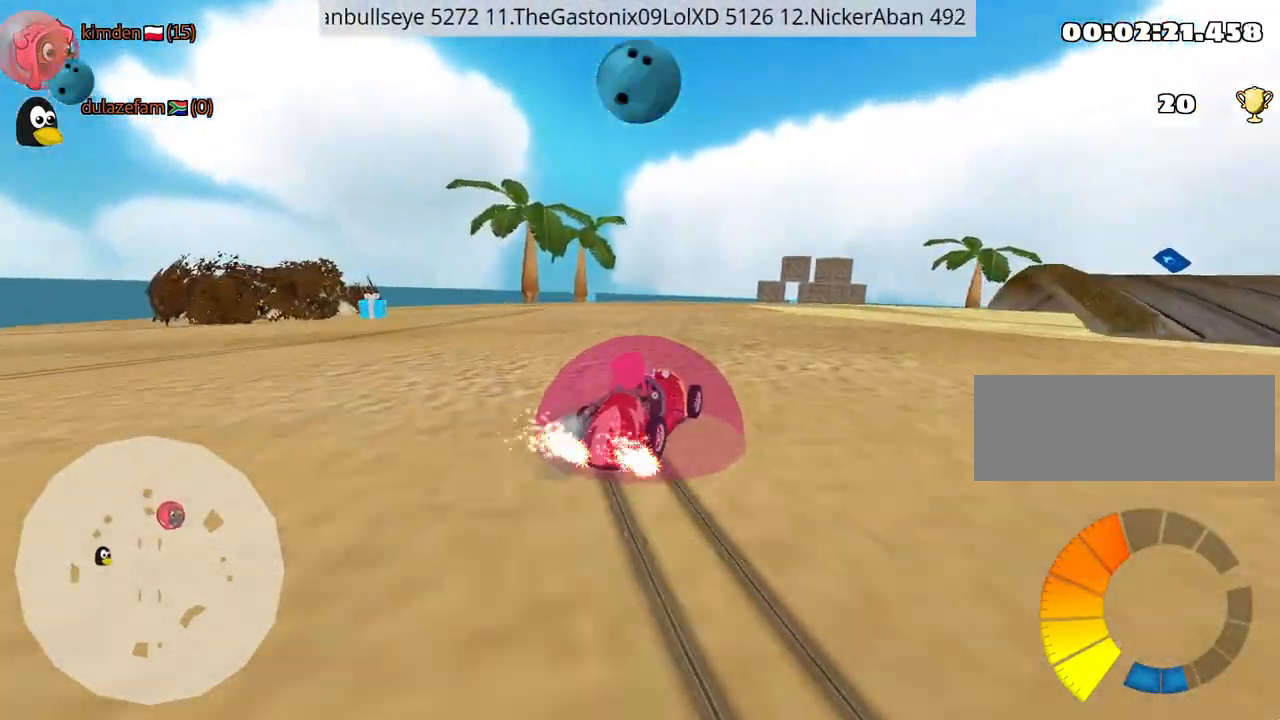
{"keys": ["up"], "events": []}
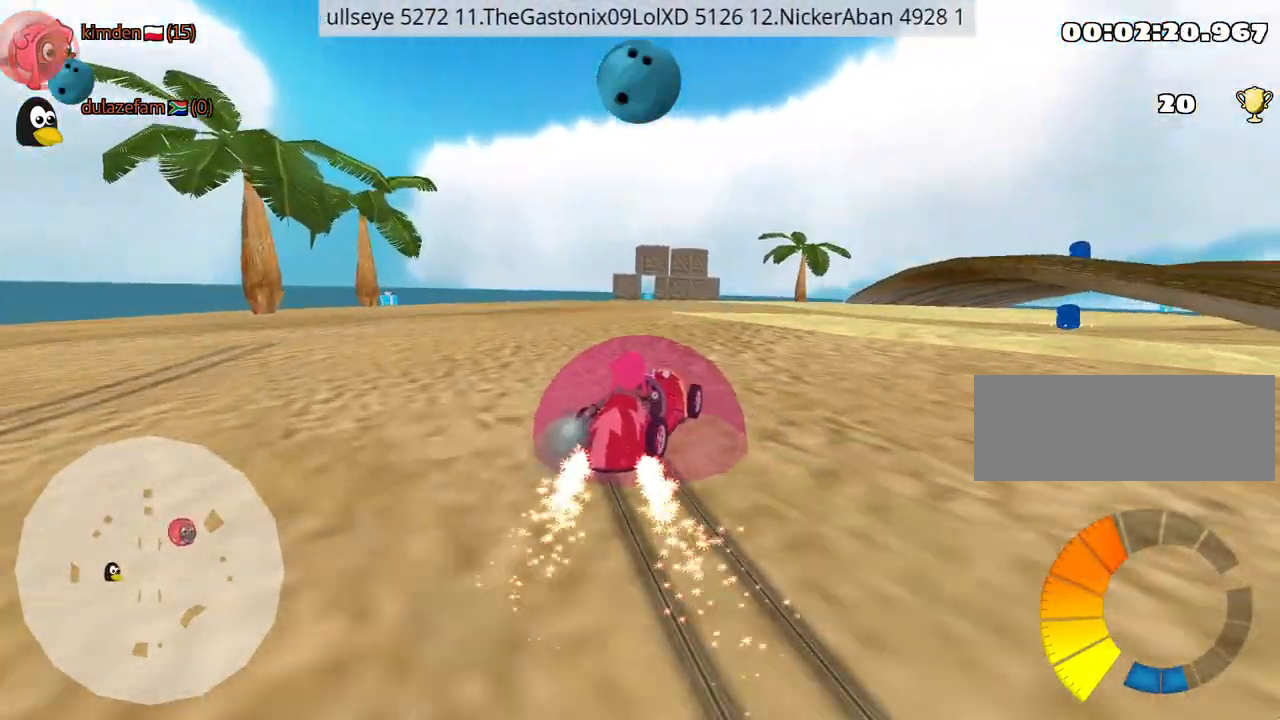
{"keys": ["left", "up"], "events": [[334, "left", "down"]]}
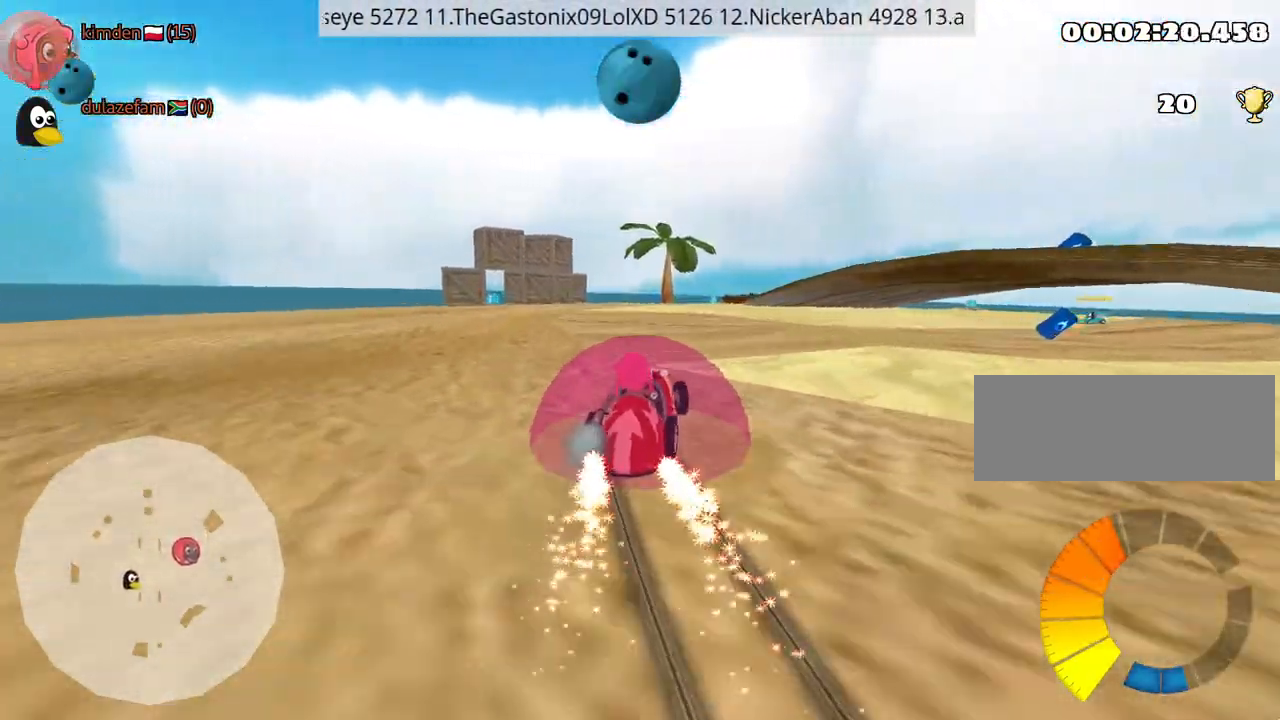
{"keys": ["left", "up"], "events": []}
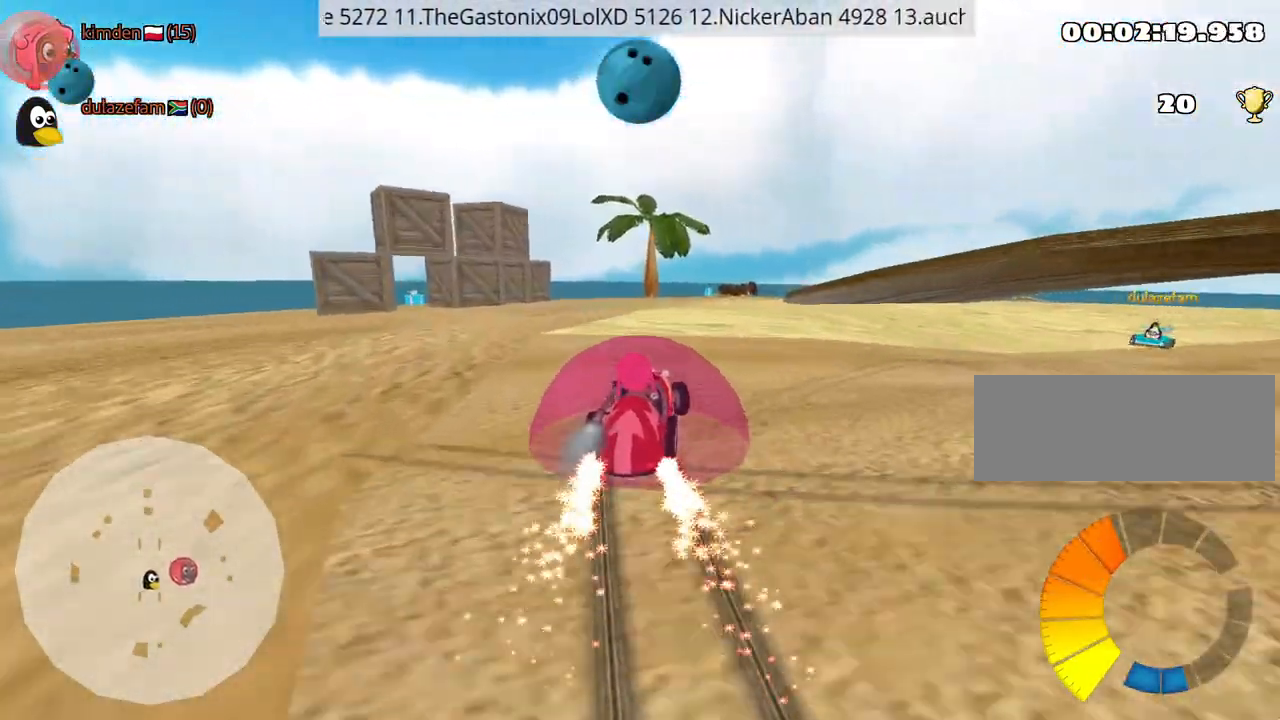
{"keys": ["left", "up"], "events": []}
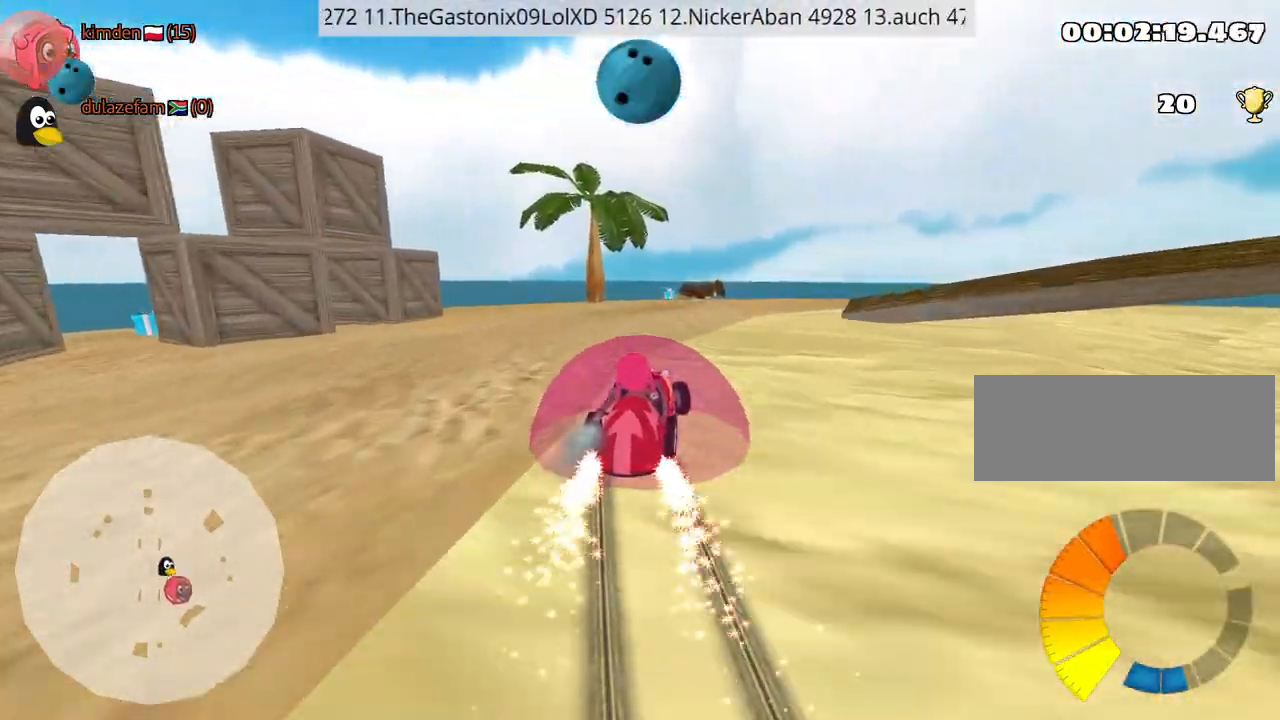
{"keys": ["up"], "events": [[367, "left", "up"]]}
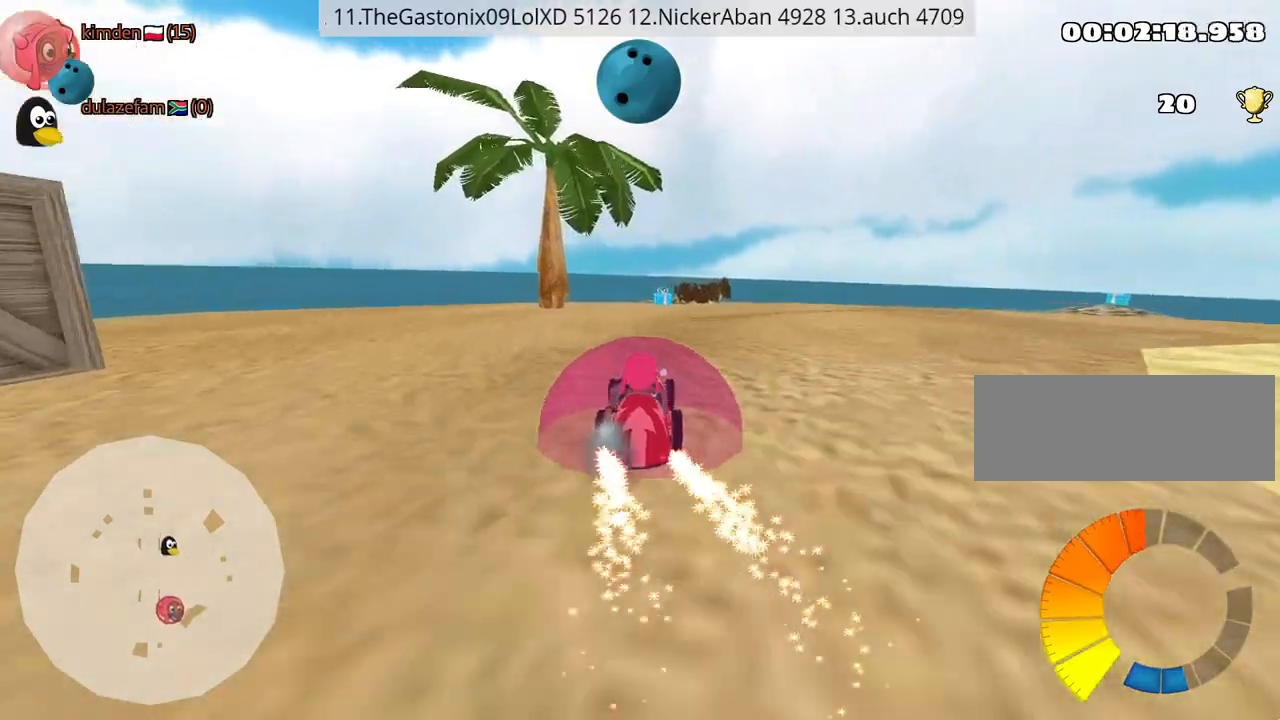
{"keys": ["right"], "events": [[384, "up", "up"], [400, "right", "down"]]}
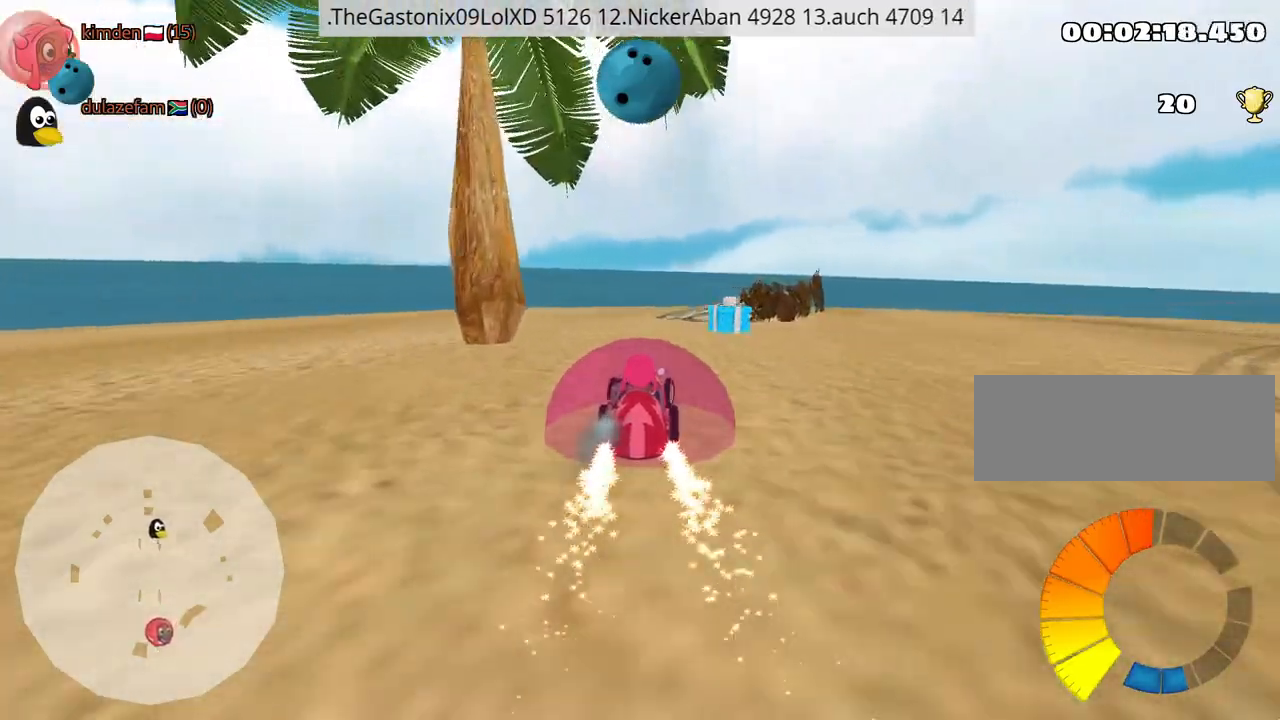
{"keys": ["right"], "events": []}
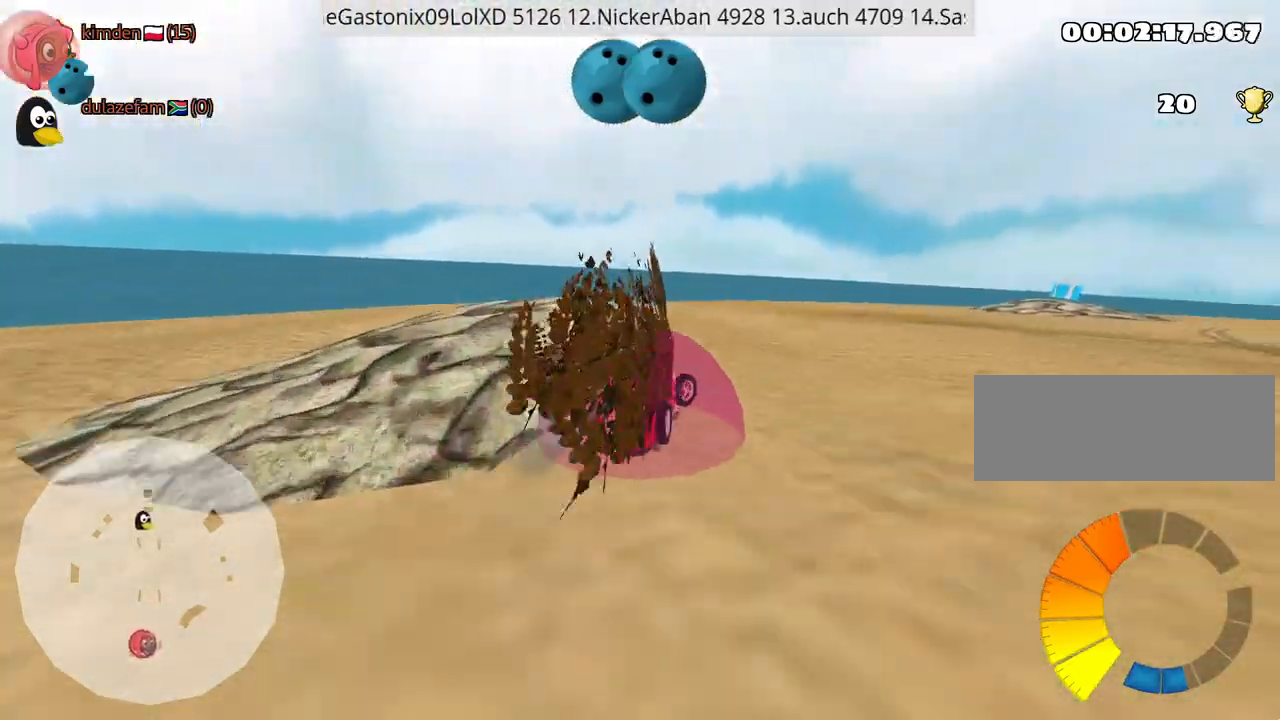
{"keys": ["left", "up"], "events": [[34, "up", "down"], [100, "right", "up"], [384, "left", "down"]]}
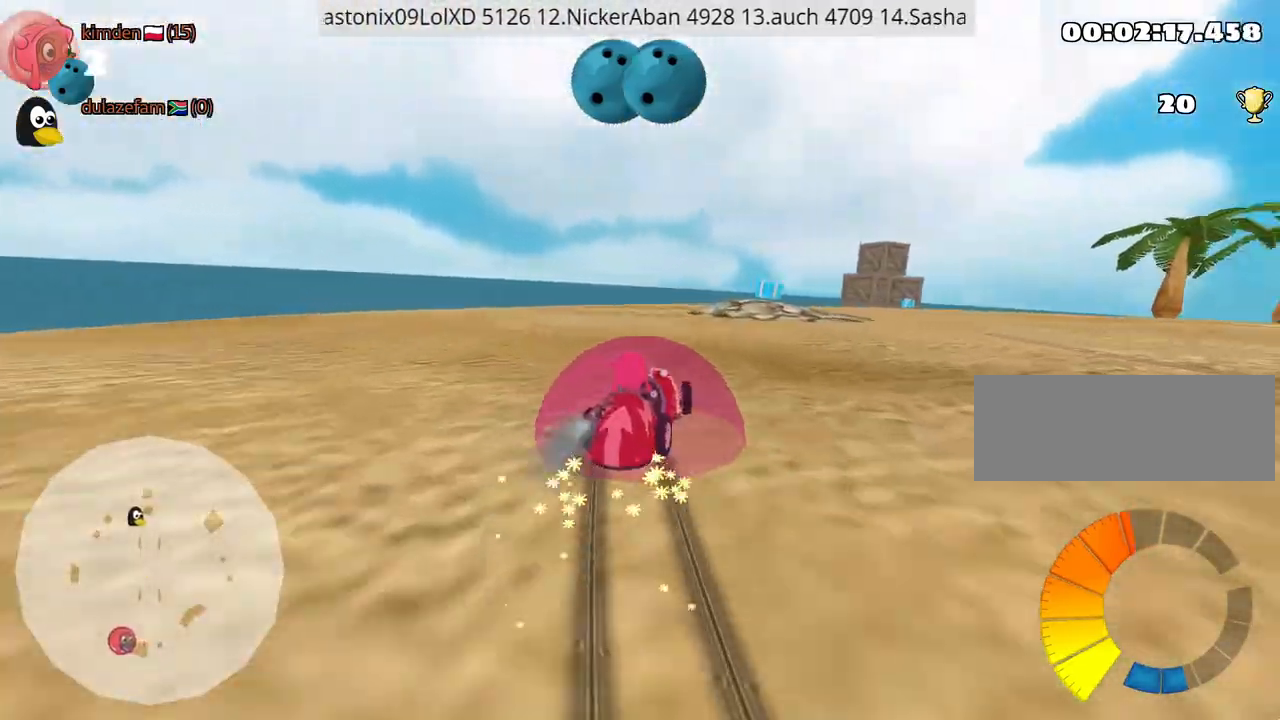
{"keys": ["right"], "events": [[50, "right", "down"], [100, "left", "up"], [434, "up", "up"]]}
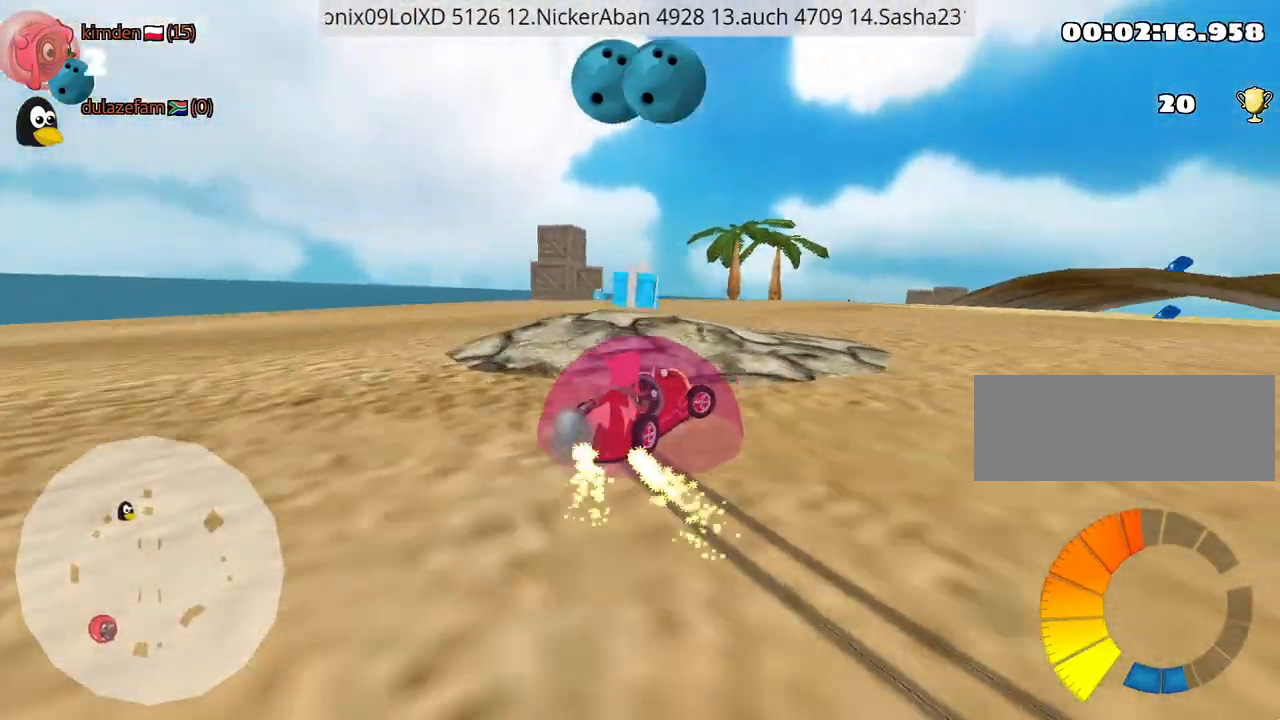
{"keys": [], "events": [[150, "right", "up"]]}
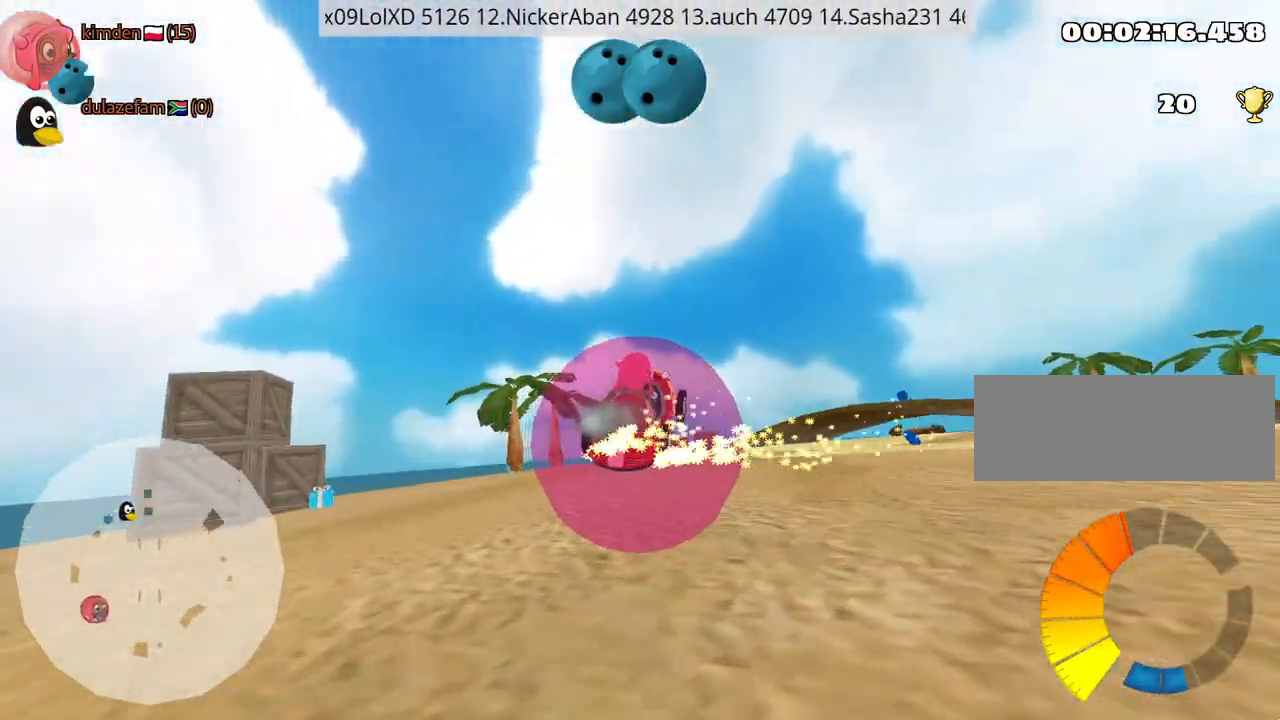
{"keys": ["up"], "events": [[100, "up", "down"], [200, "left", "down"], [467, "left", "up"]]}
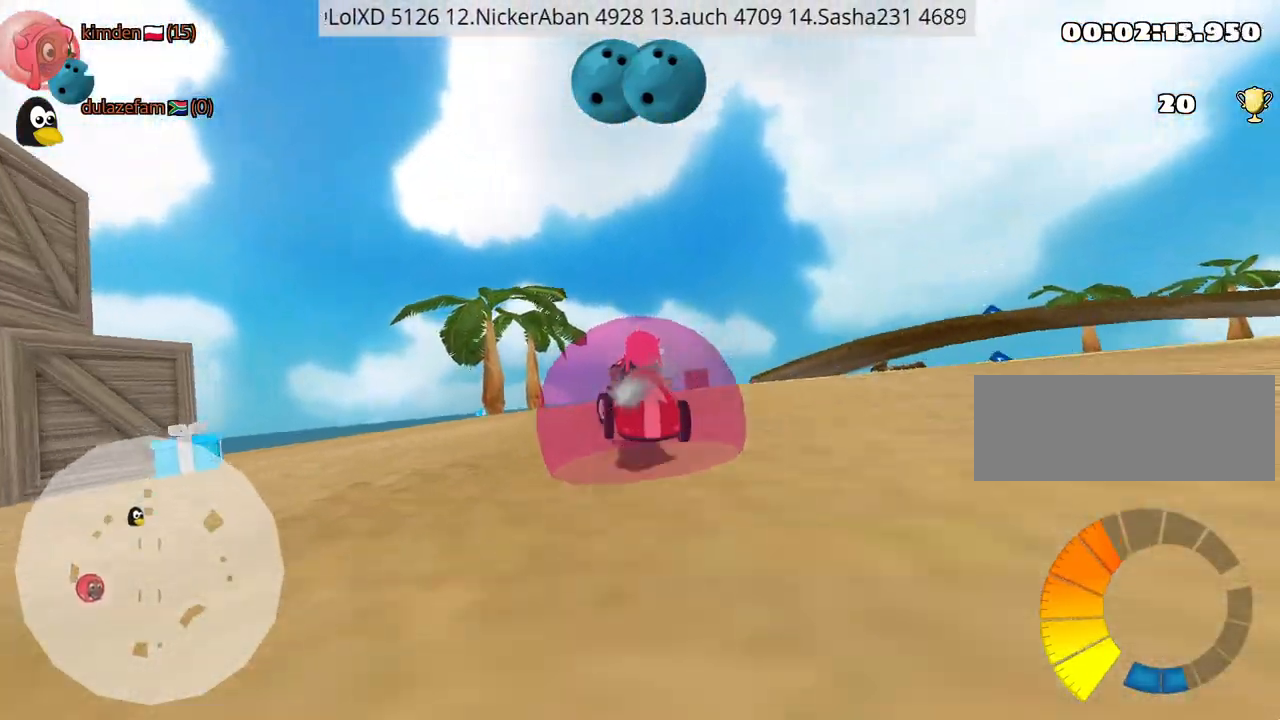
{"keys": ["up"], "events": [[300, "nitro", "down"], [434, "nitro", "up"]]}
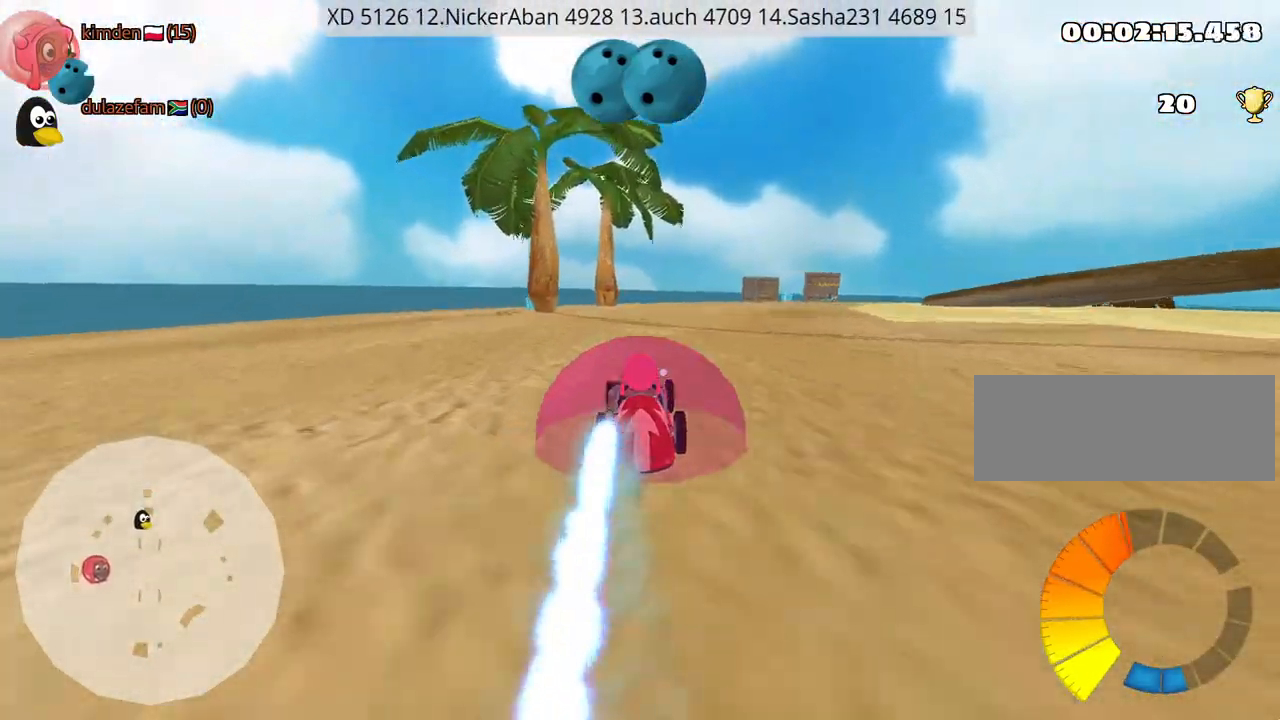
{"keys": ["left", "up"], "events": [[134, "right", "down"], [334, "right", "up"], [384, "left", "down"]]}
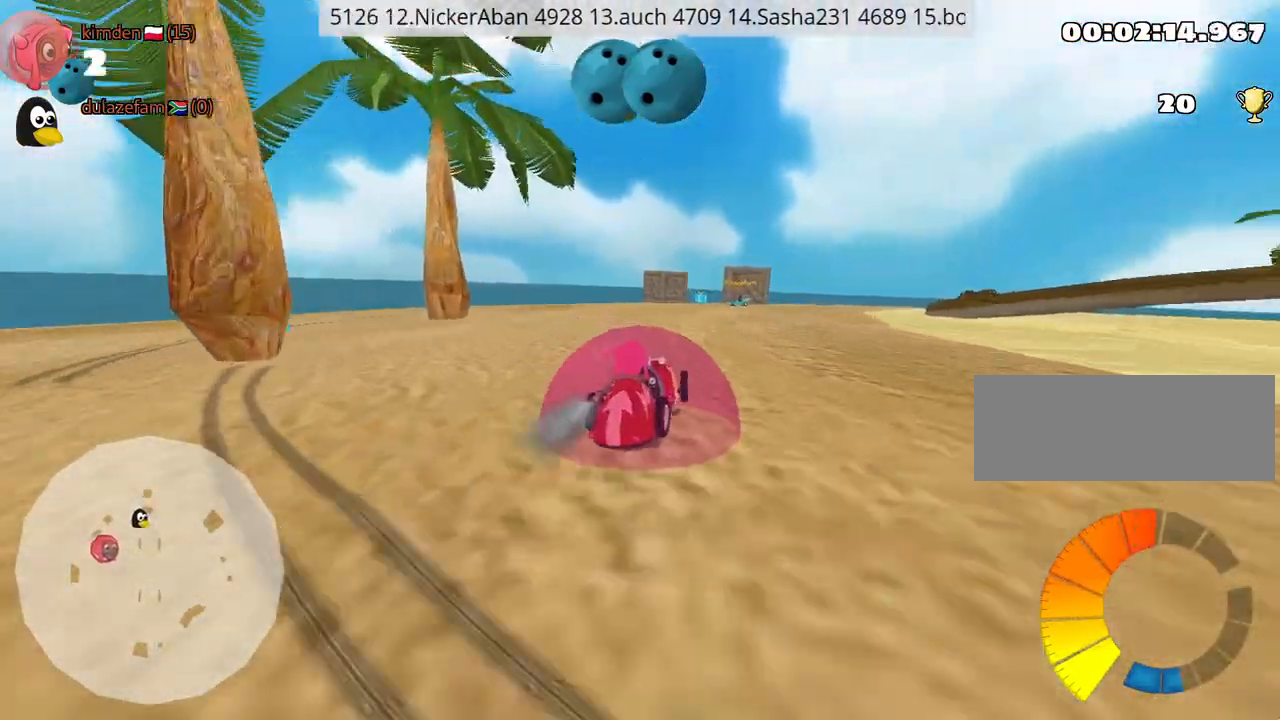
{"keys": ["left"], "events": [[467, "up", "up"]]}
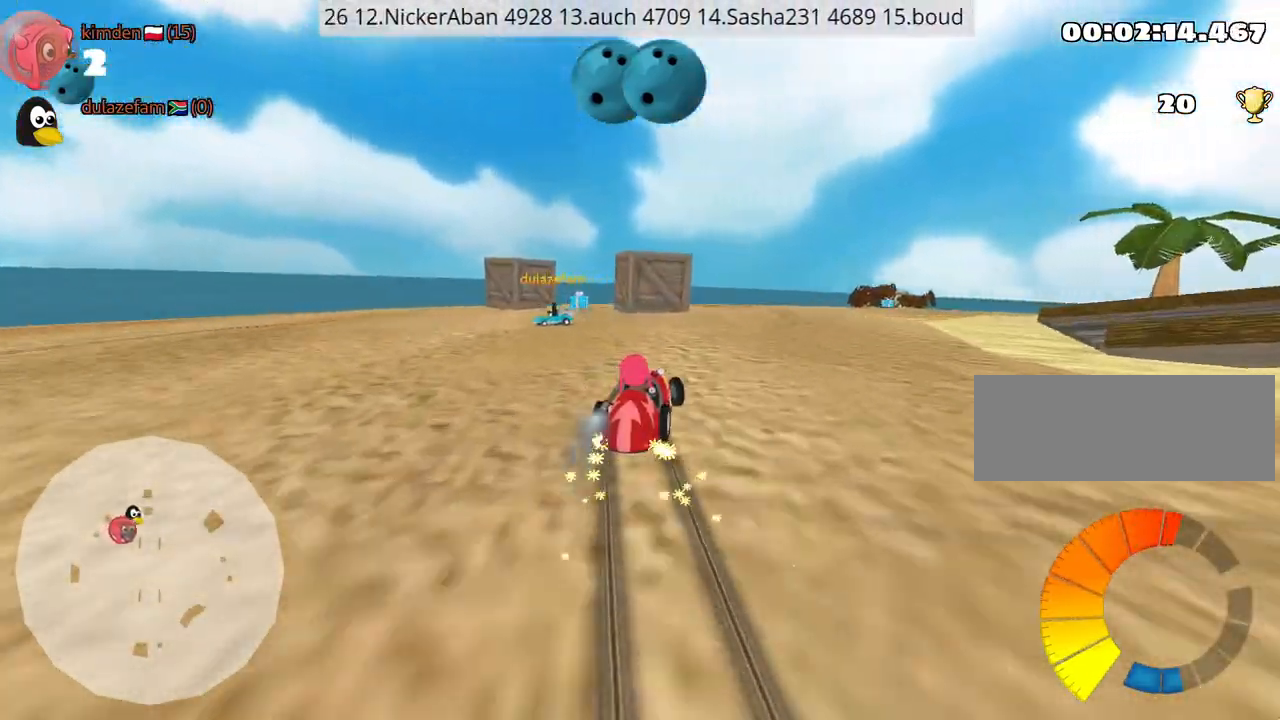
{"keys": ["left"], "events": []}
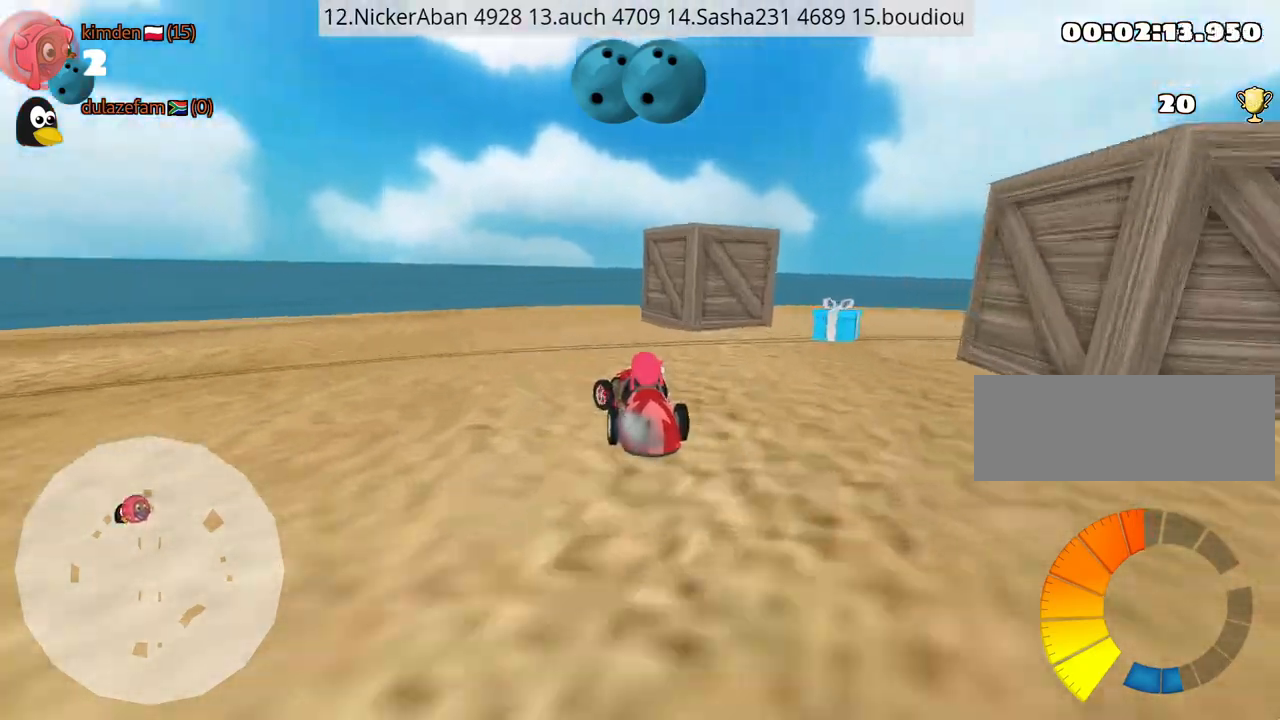
{"keys": ["left"], "events": []}
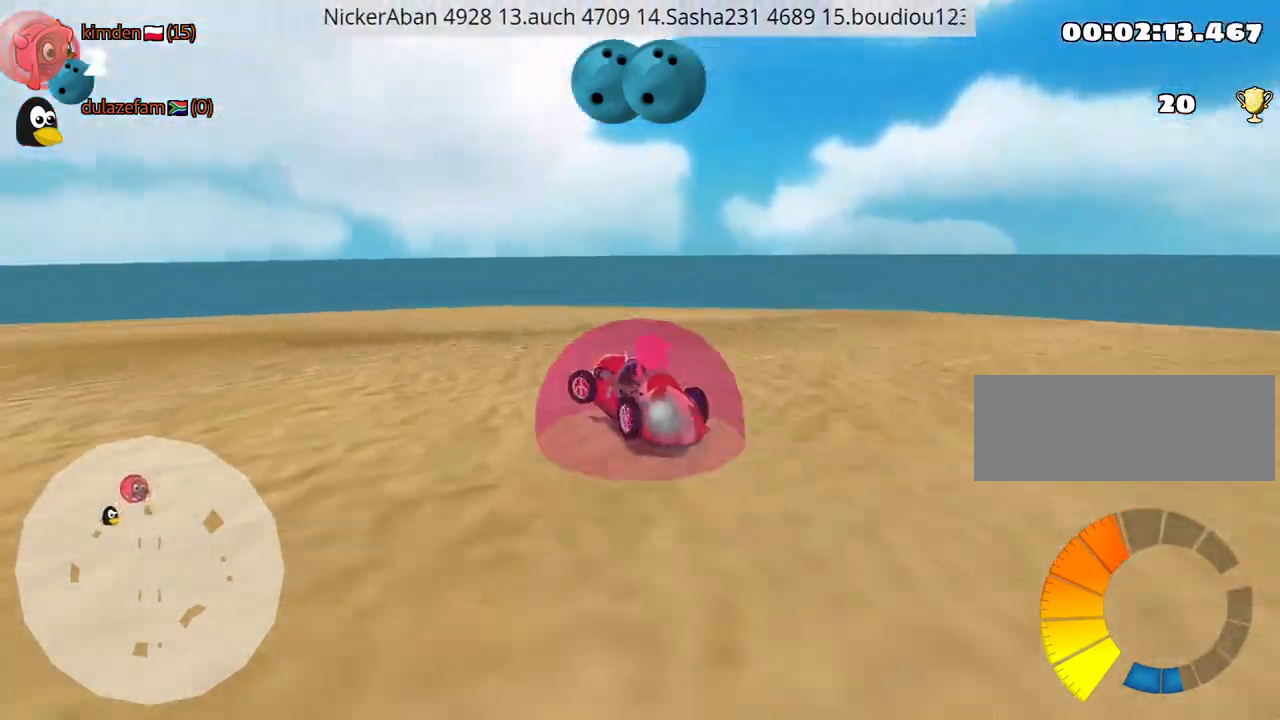
{"keys": ["left", "up"], "events": [[450, "up", "down"]]}
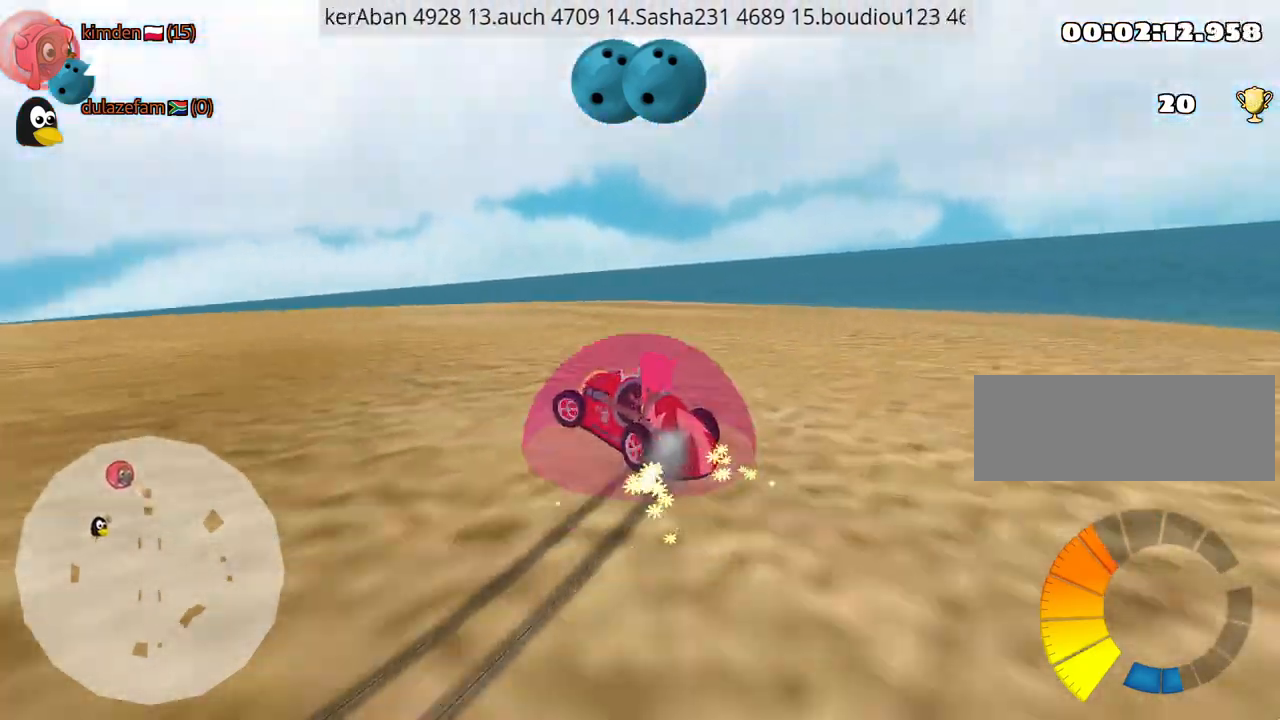
{"keys": ["left", "up"], "events": []}
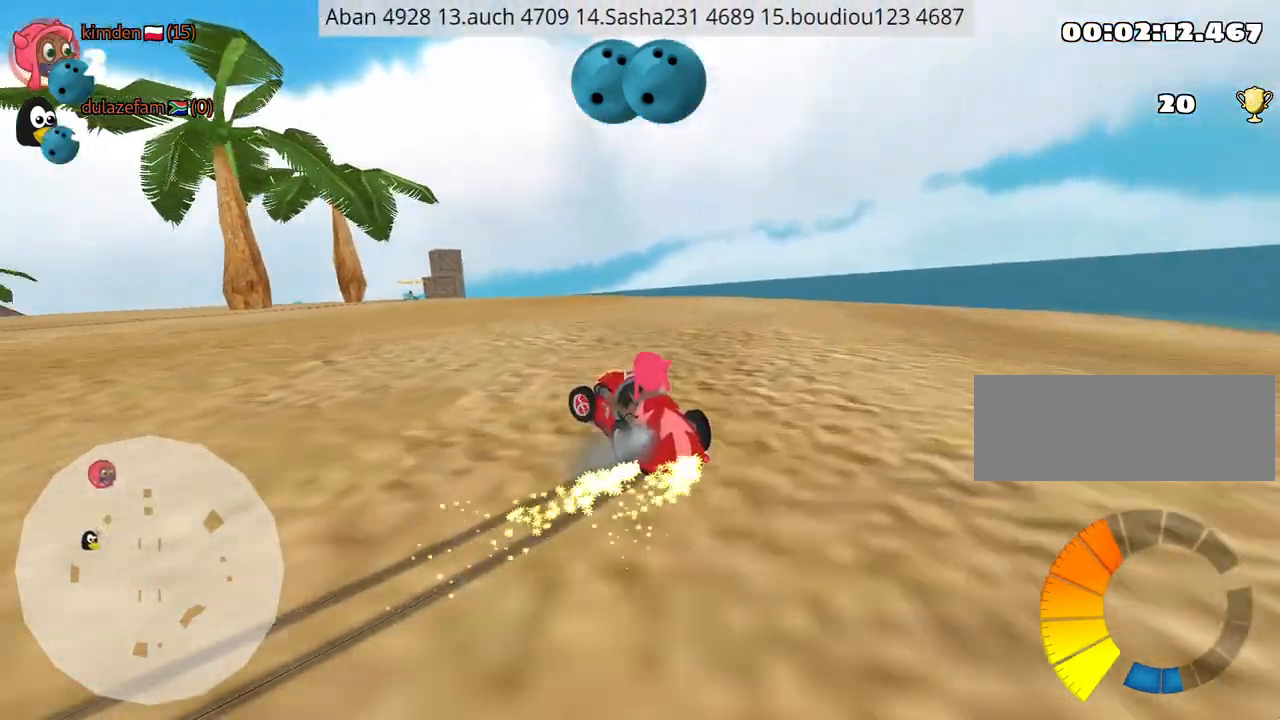
{"keys": ["up"], "events": [[134, "left", "up"], [250, "nitro", "down"], [434, "nitro", "up"]]}
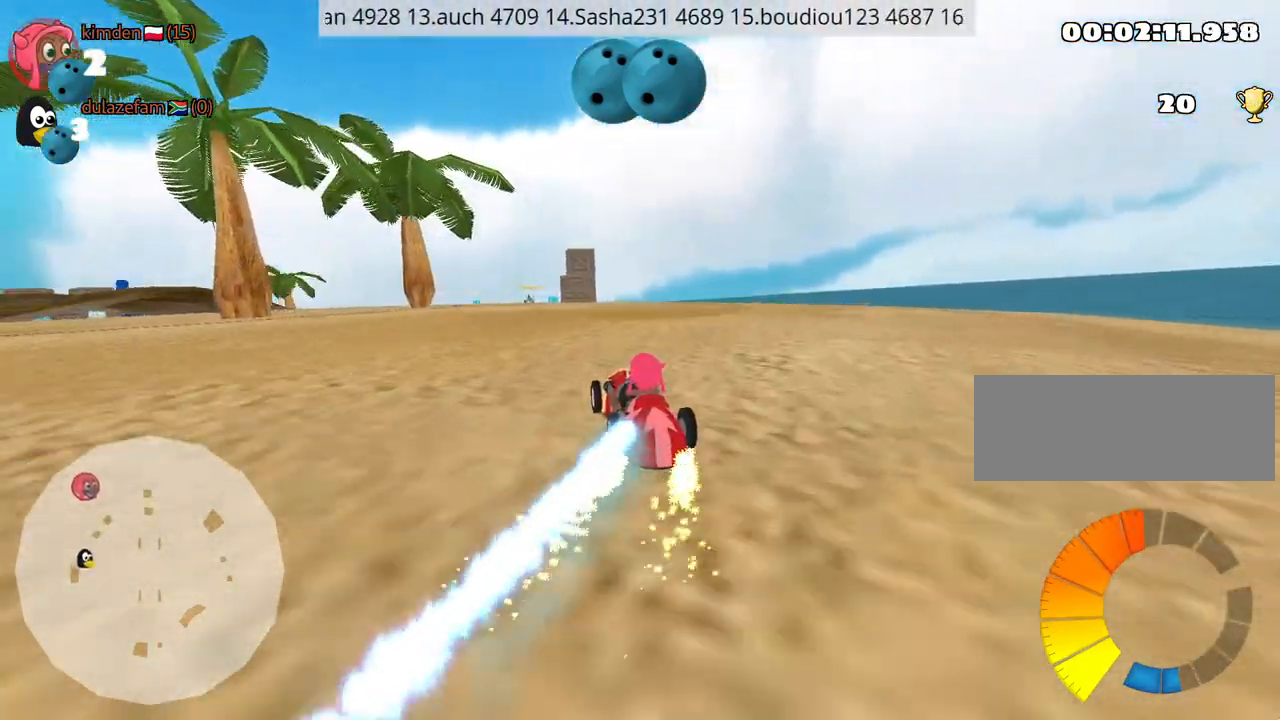
{"keys": ["left", "up"], "events": [[384, "left", "down"]]}
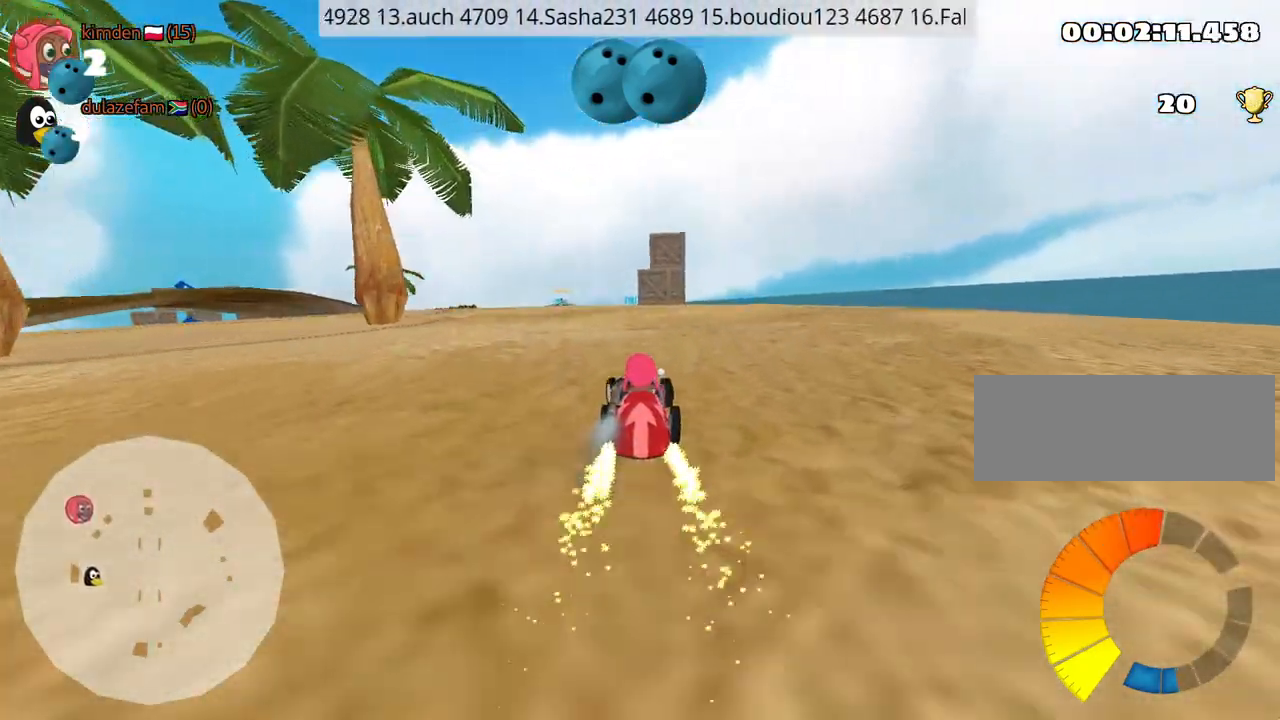
{"keys": ["up"], "events": [[17, "left", "up"]]}
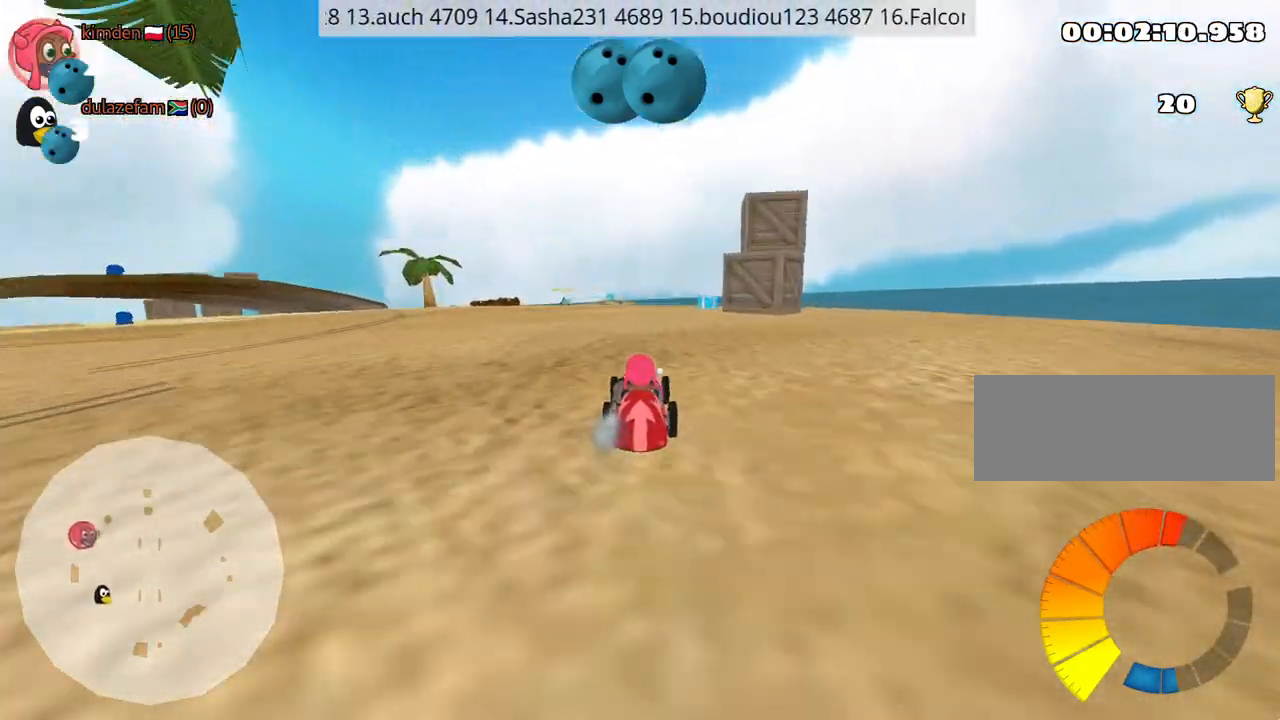
{"keys": ["right", "up"], "events": [[134, "left", "down"], [217, "nitro", "down"], [300, "left", "up"], [334, "right", "down"], [350, "nitro", "up"]]}
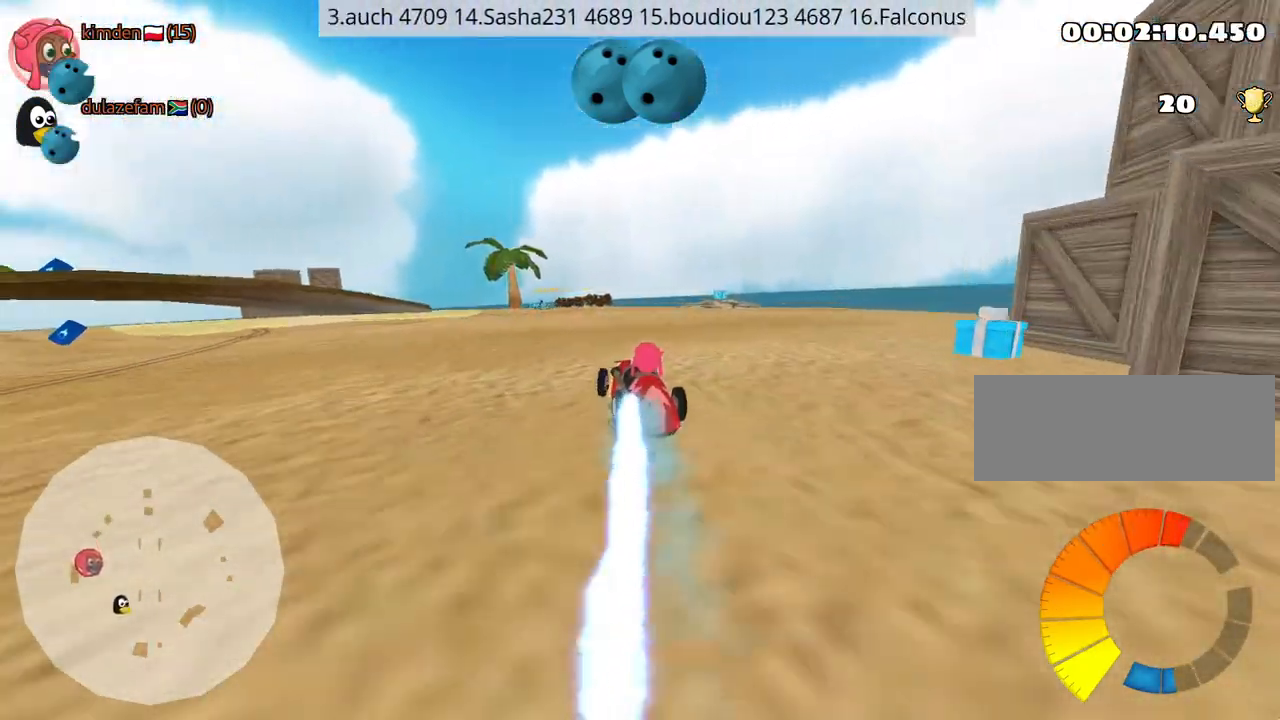
{"keys": ["up"], "events": [[400, "right", "up"]]}
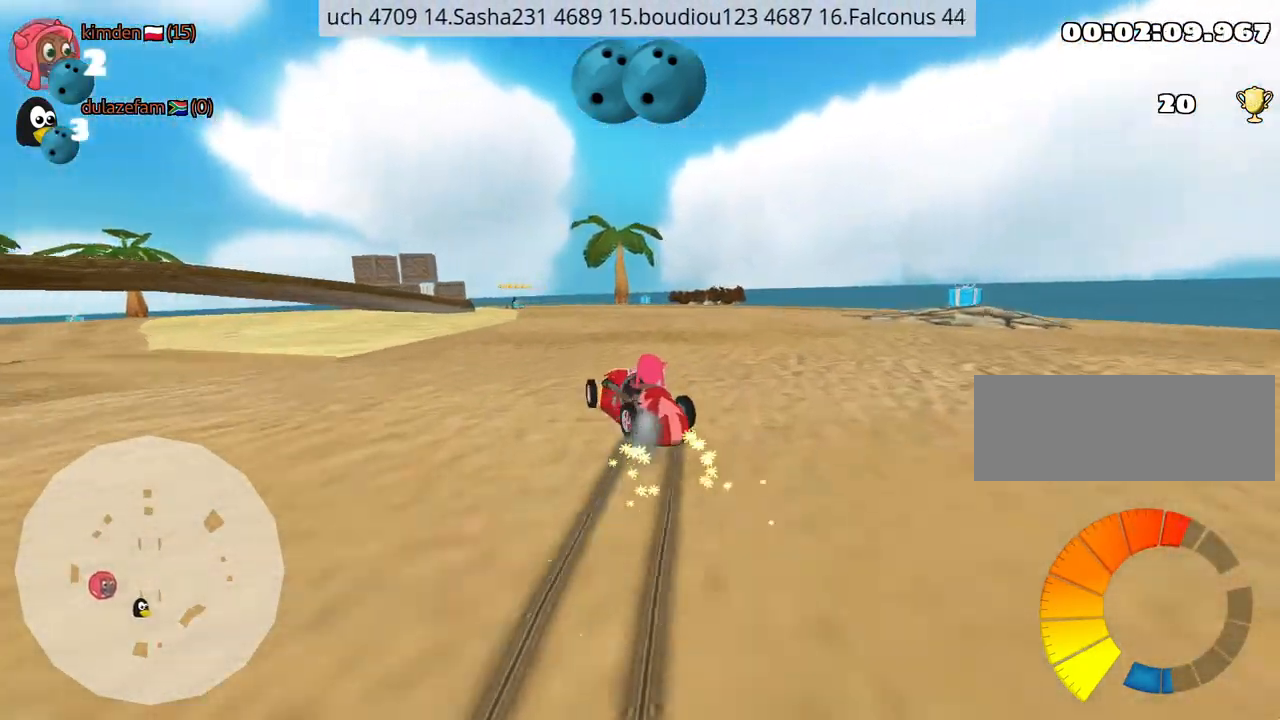
{"keys": ["up"], "events": [[34, "right", "down"], [167, "right", "up"]]}
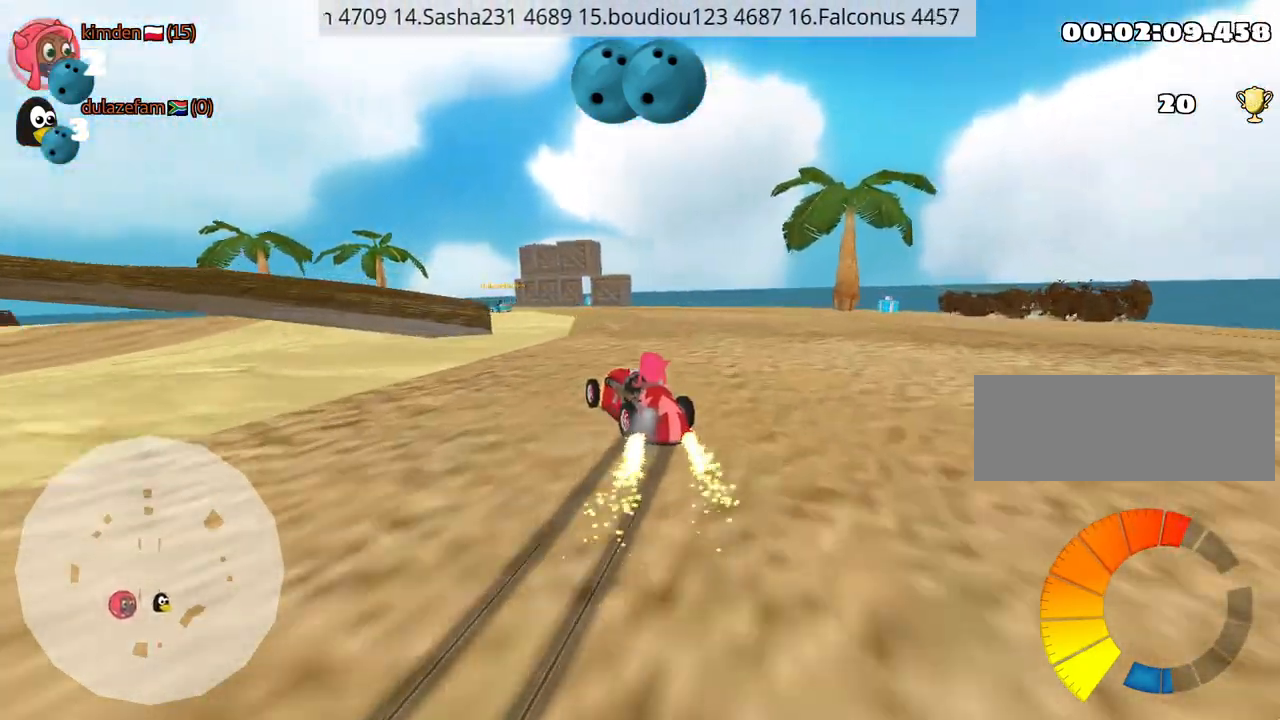
{"keys": ["left", "up"], "events": [[67, "left", "down"]]}
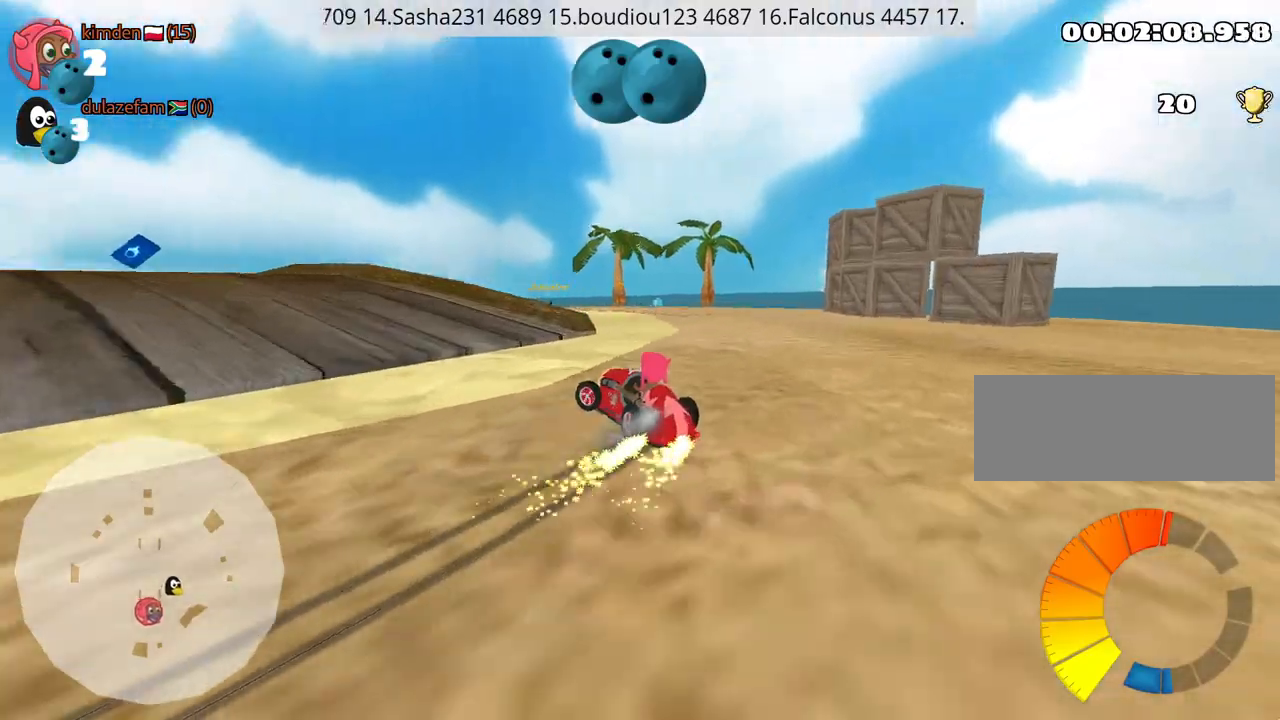
{"keys": ["up"], "events": [[367, "nitro", "down"], [400, "left", "up"], [484, "nitro", "up"]]}